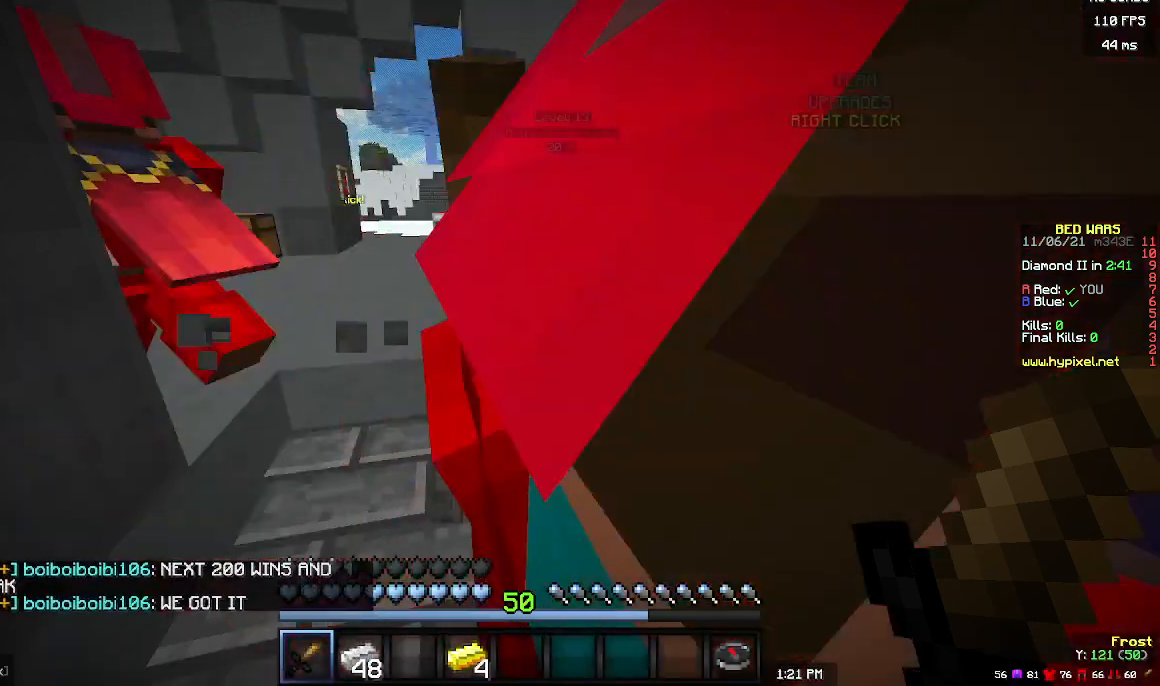
Gameplay with keyboard and mouse; each line is a JSON object with the keys and mouse buttons held at the frame after it. "events" lists presses ("down") and releases ("up") of "a", "d", "s", "w", "mouse_left" and "mouse_right" between this image and that frame as [ms after this image, input, new state], when the widget could be followed in between. "mouse_left", "mouse_right" = the "left", "right" buttons of the "mouse" list. No other keys are recorded. Fast repeated clicks can show as one long hold. Mouse movement is not recorded.
{"keys": ["a", "w"], "mouse": [], "events": [[100, "w", "down"], [467, "a", "down"]]}
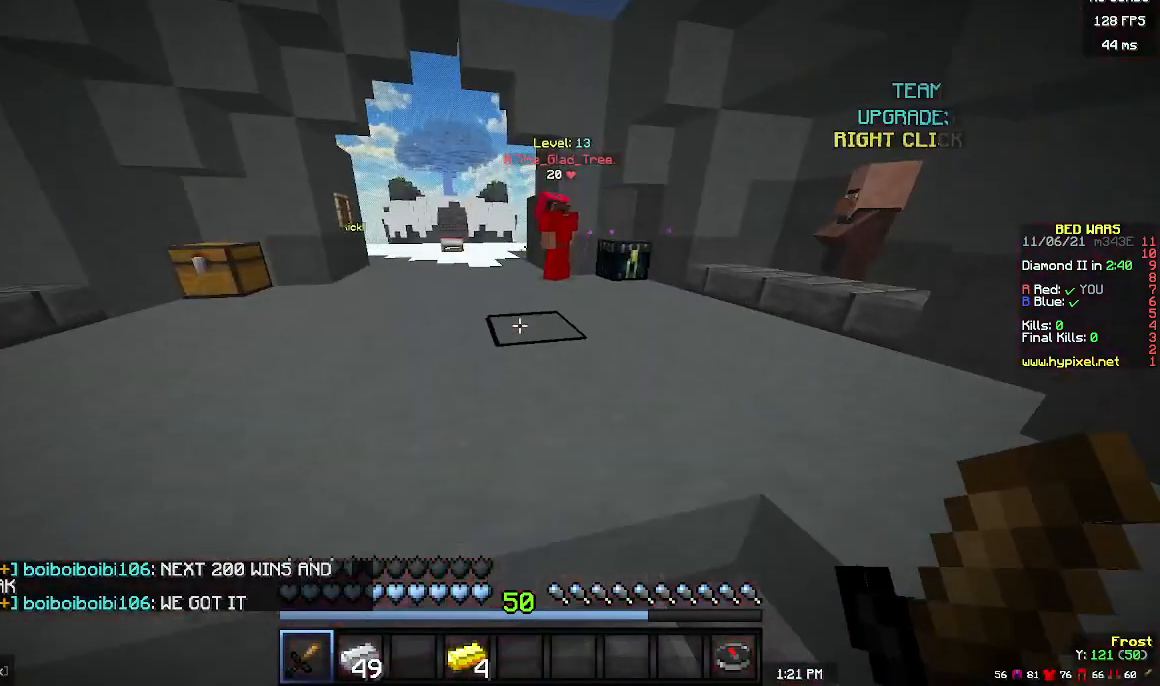
{"keys": ["w"], "mouse": [], "events": [[233, "a", "up"]]}
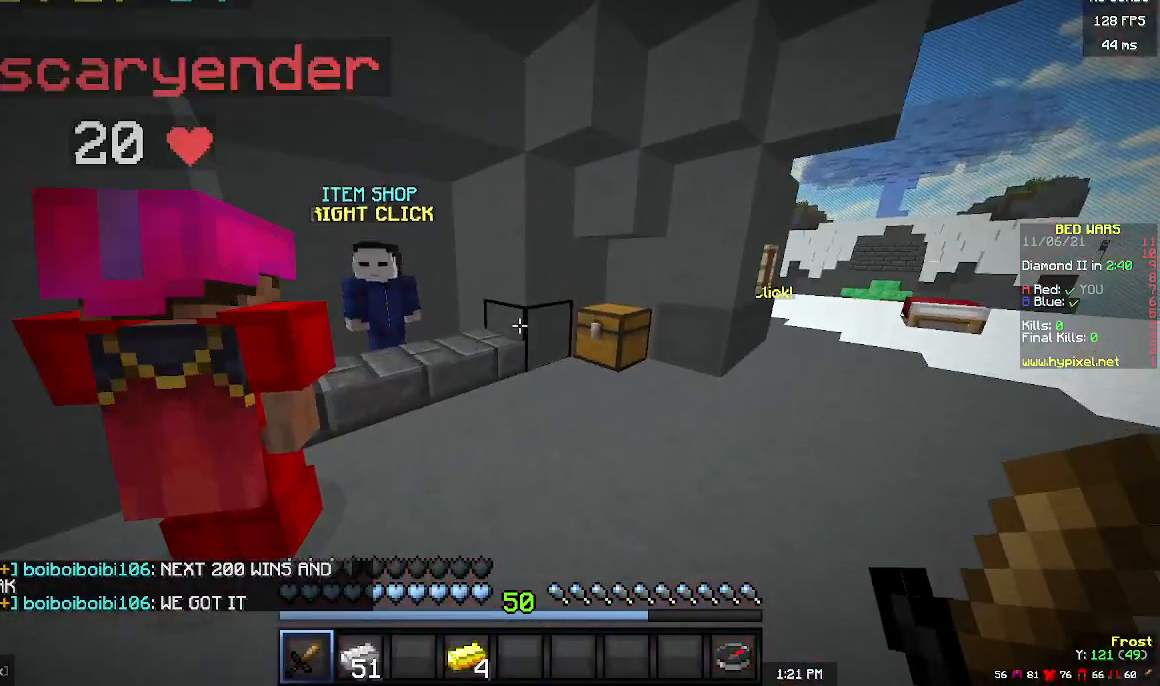
{"keys": [], "mouse": [], "events": [[400, "mouse_left", "down"], [400, "mouse_right", "down"], [500, "mouse_left", "up"], [500, "mouse_right", "up"], [500, "w", "up"]]}
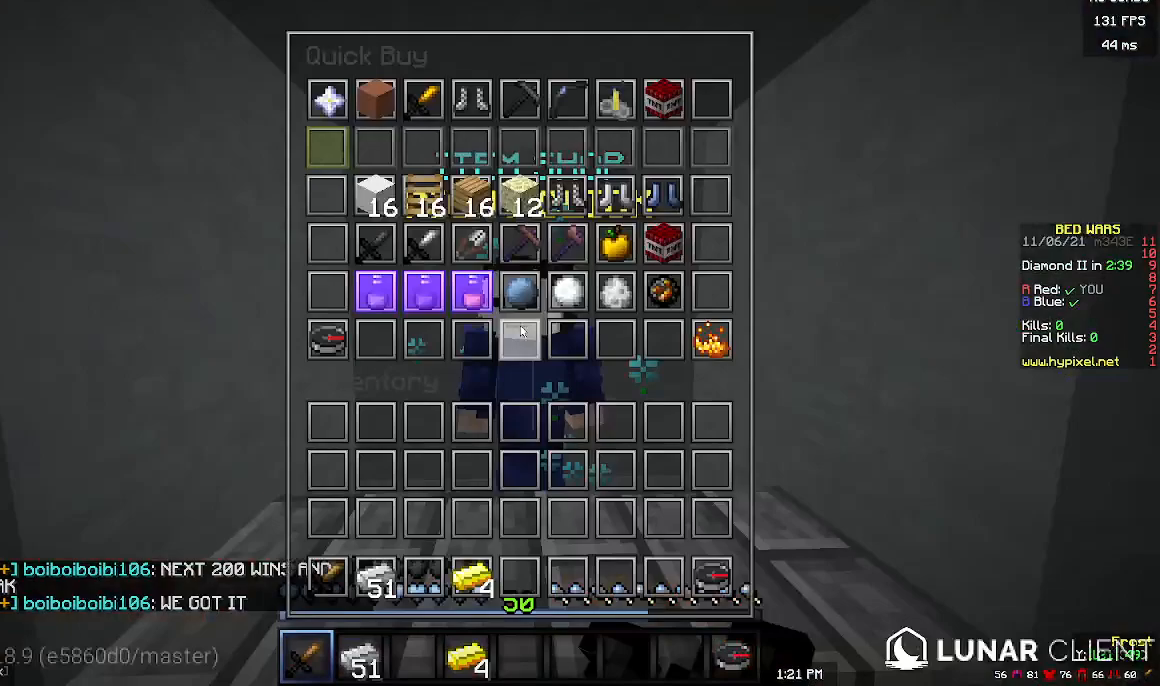
{"keys": [], "mouse": [], "events": []}
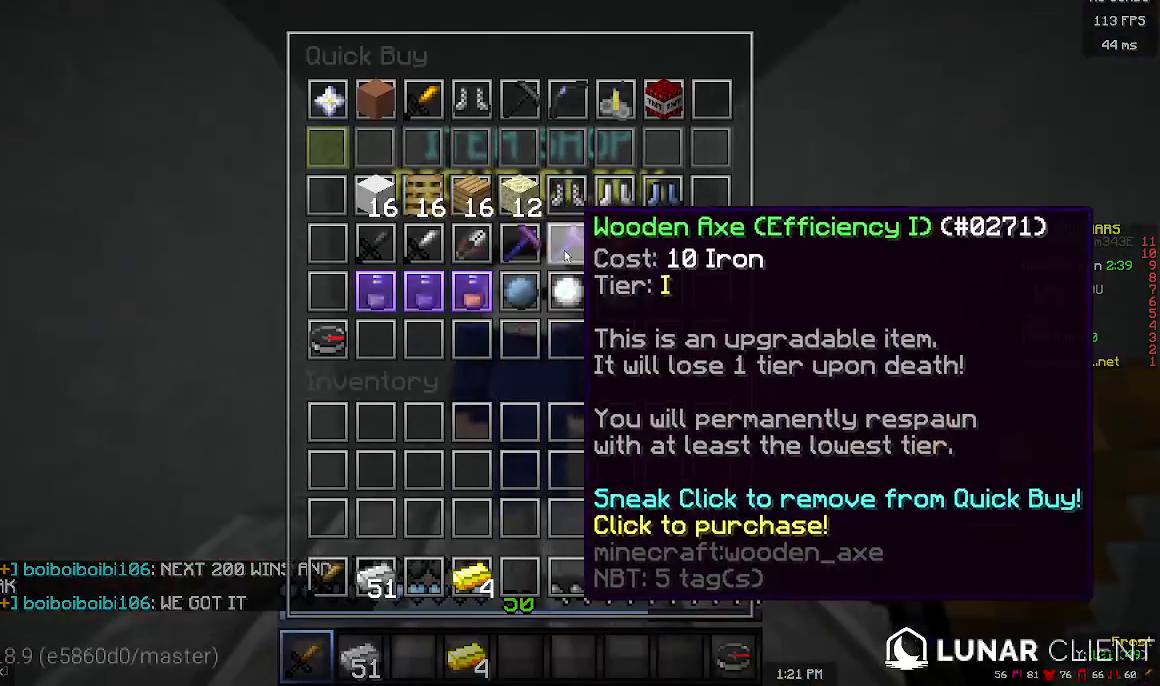
{"keys": [], "mouse": [], "events": []}
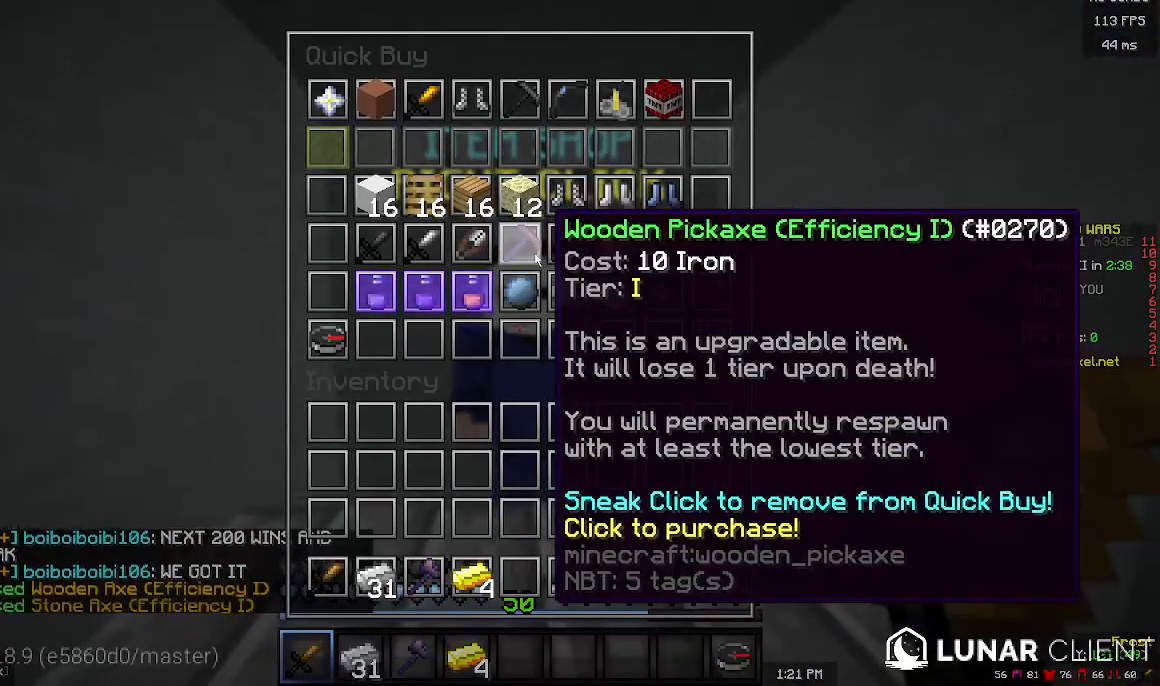
{"keys": [], "mouse": [], "events": []}
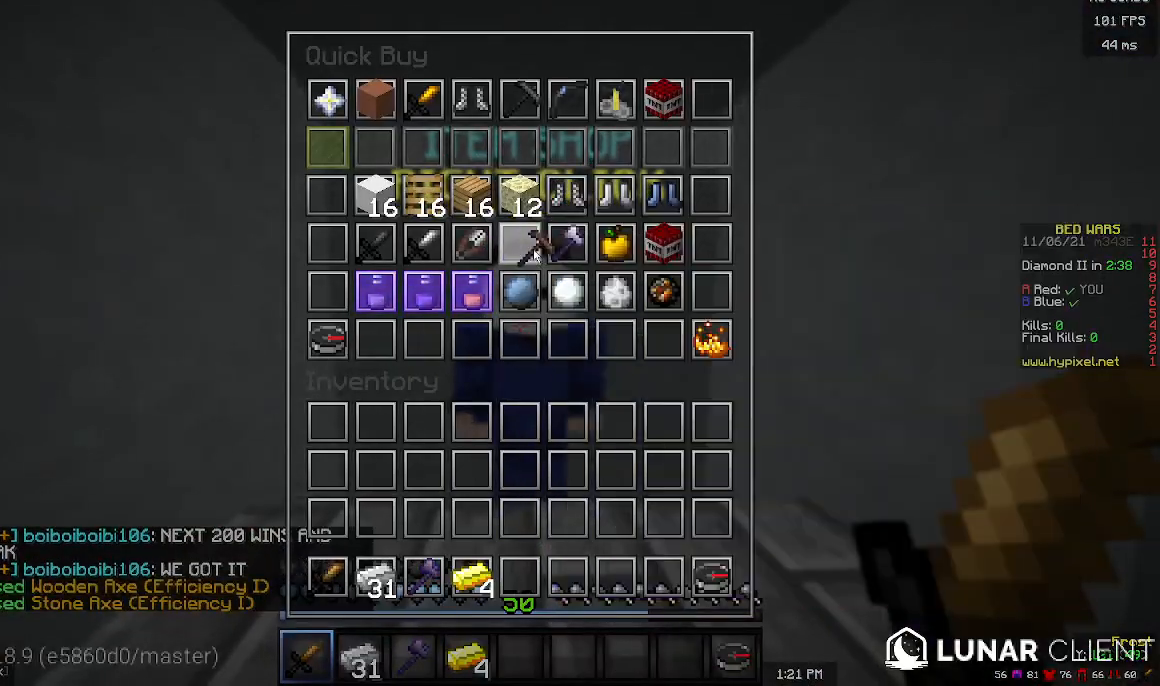
{"keys": [], "mouse": [], "events": []}
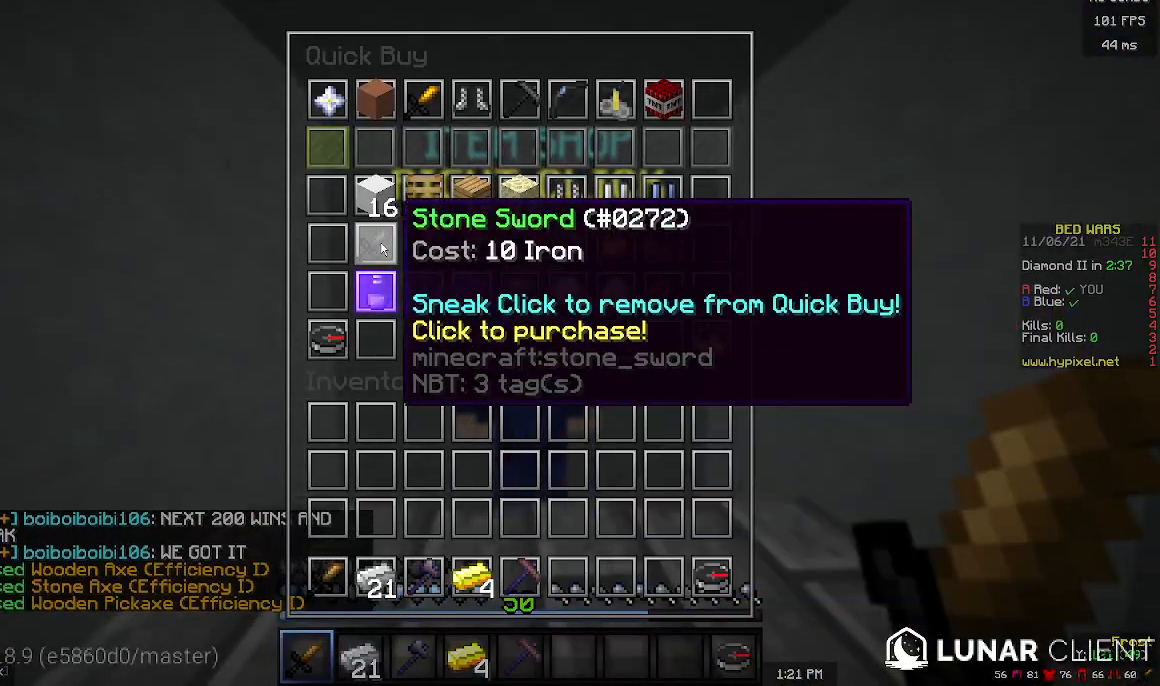
{"keys": [], "mouse": [], "events": []}
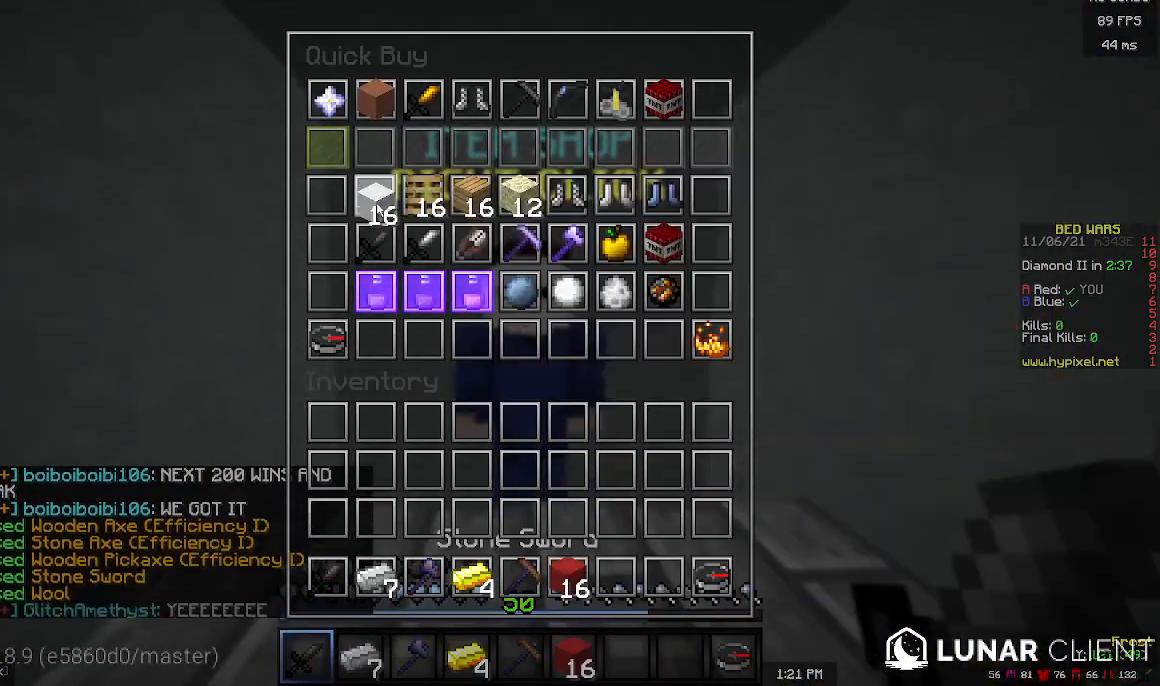
{"keys": ["w"], "mouse": ["left"], "events": [[433, "mouse_left", "down"], [467, "w", "down"]]}
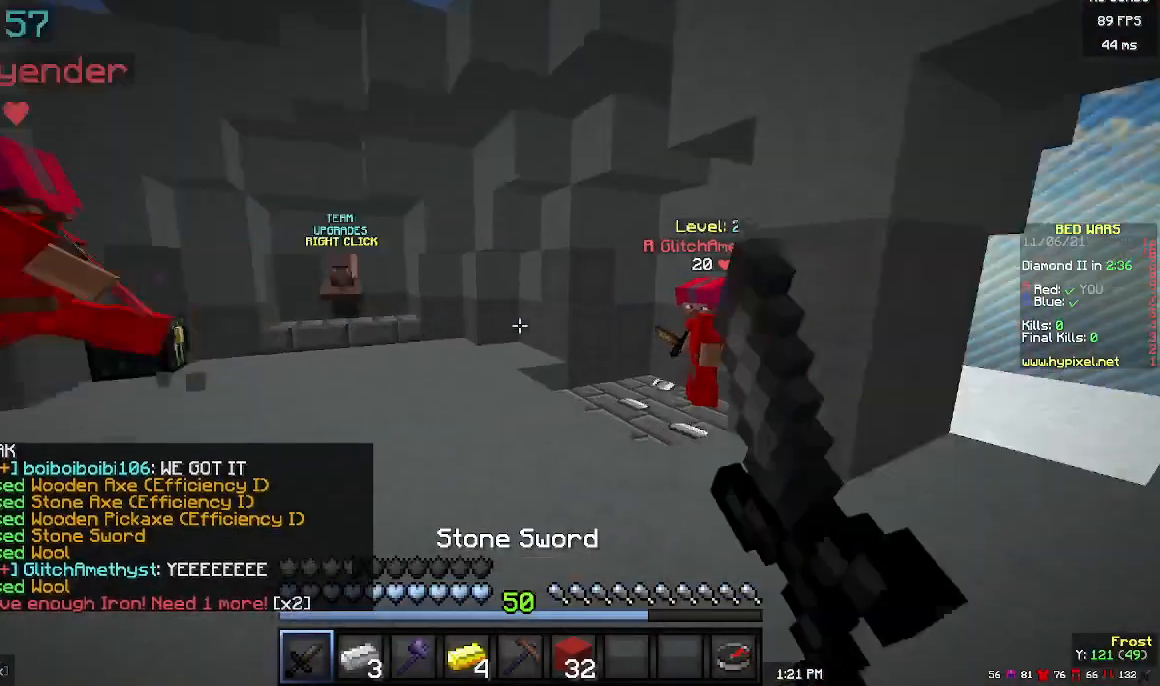
{"keys": ["w"], "mouse": []}
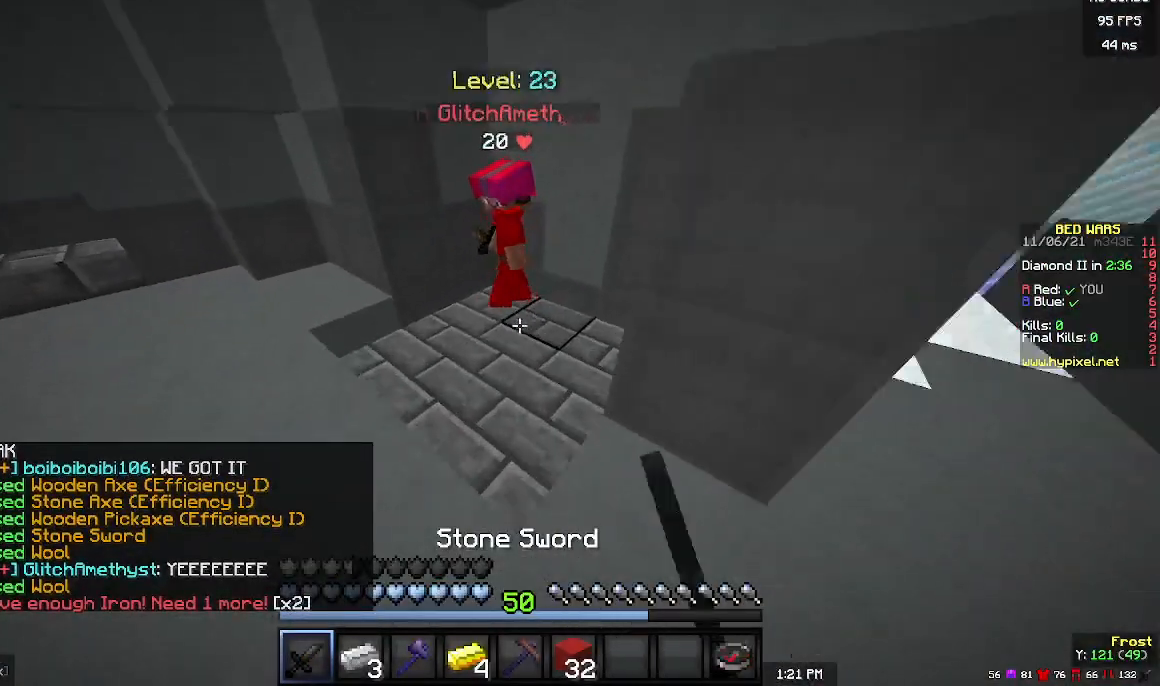
{"keys": ["w"], "mouse": [], "events": [[333, "d", "down"], [500, "d", "up"]]}
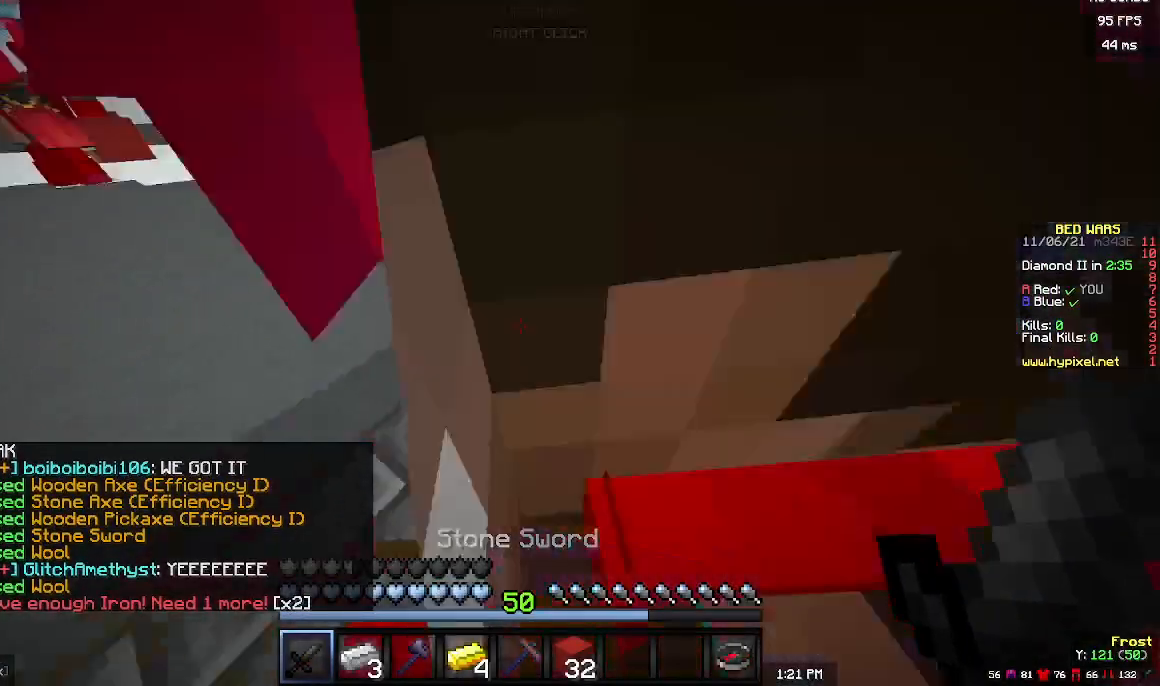
{"keys": [], "mouse": [], "events": [[167, "w", "up"], [400, "a", "down"], [500, "a", "up"]]}
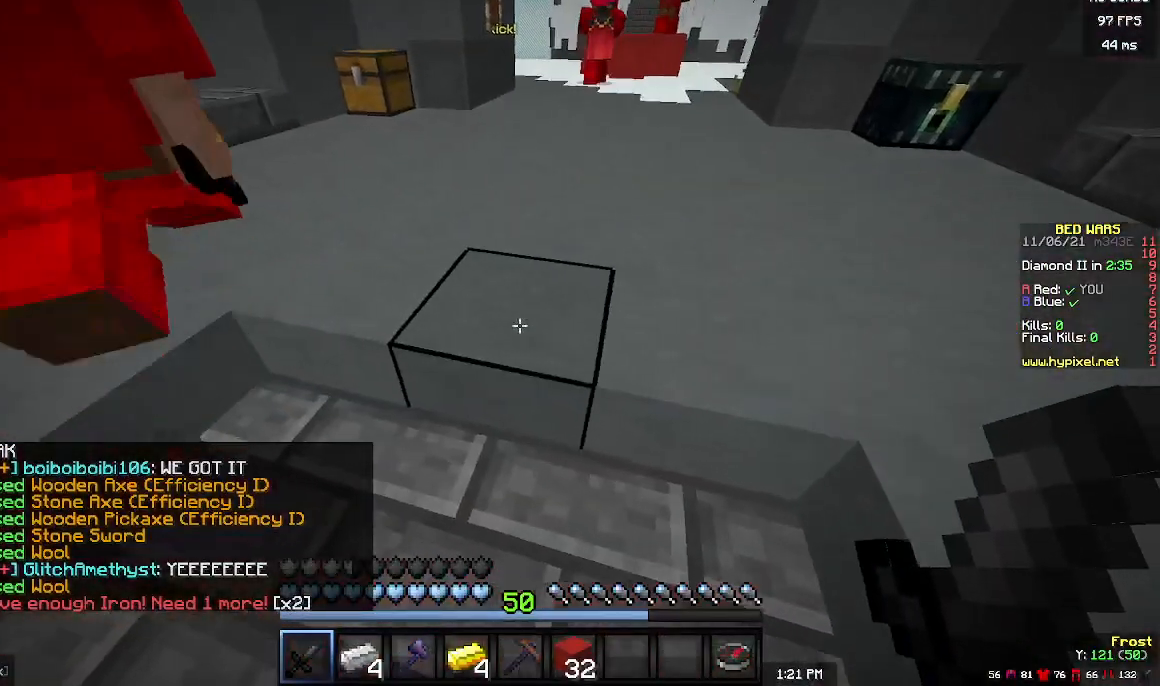
{"keys": [], "mouse": ["left"], "events": [[233, "a", "down"], [333, "mouse_left", "down"], [367, "a", "up"]]}
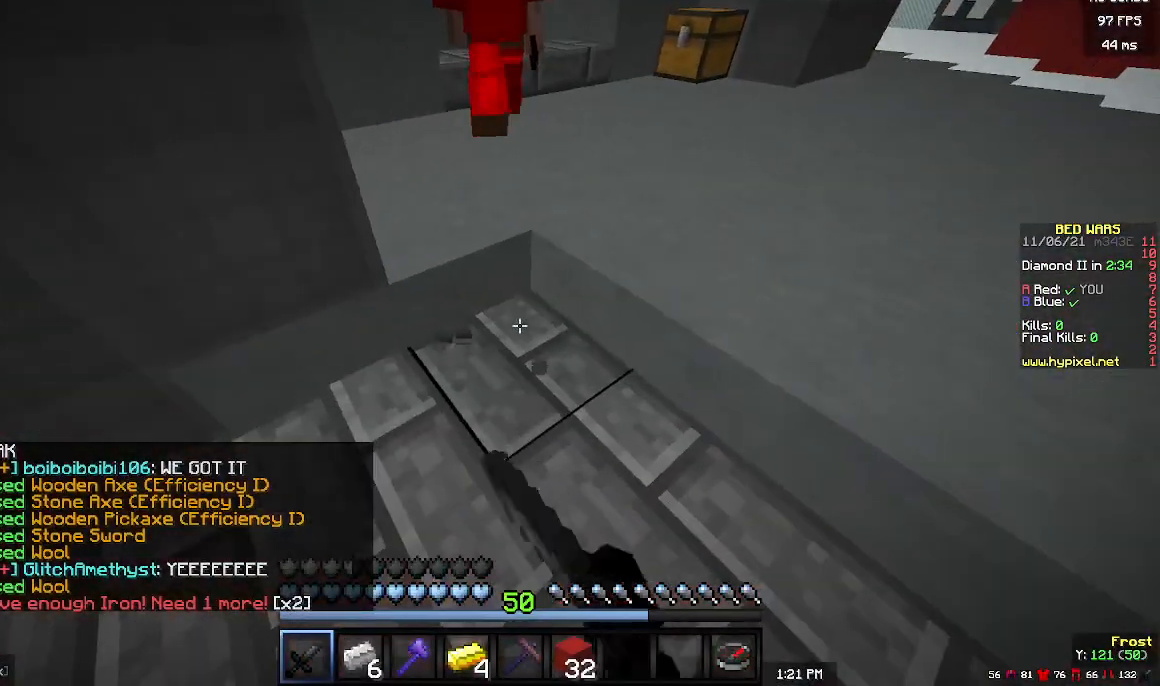
{"keys": [], "mouse": [], "events": [[133, "mouse_left", "up"]]}
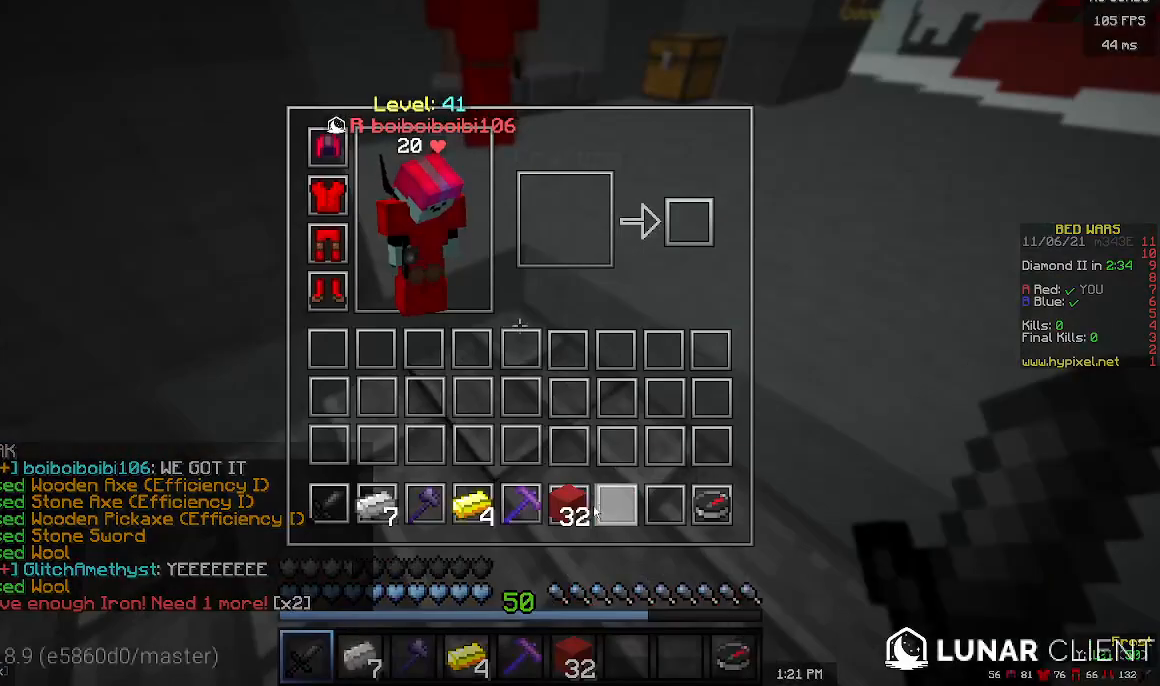
{"keys": ["w"], "mouse": [], "events": [[467, "w", "down"]]}
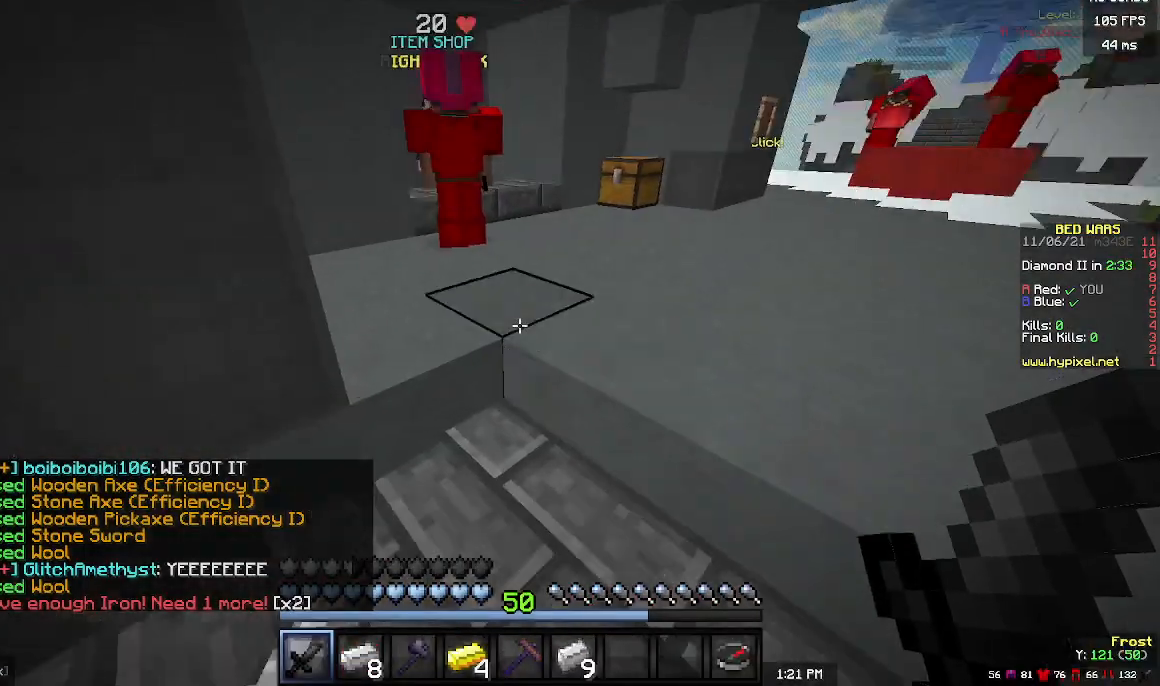
{"keys": ["w"], "mouse": [], "events": []}
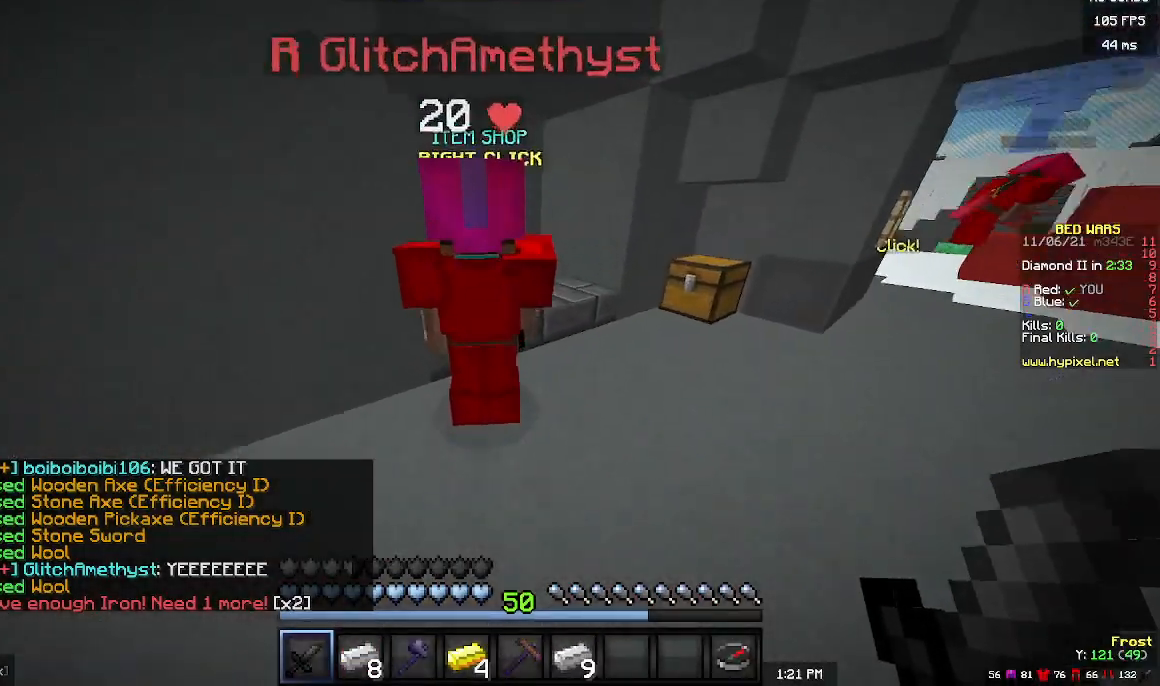
{"keys": ["w"], "mouse": [], "events": [[267, "d", "down"], [500, "d", "up"]]}
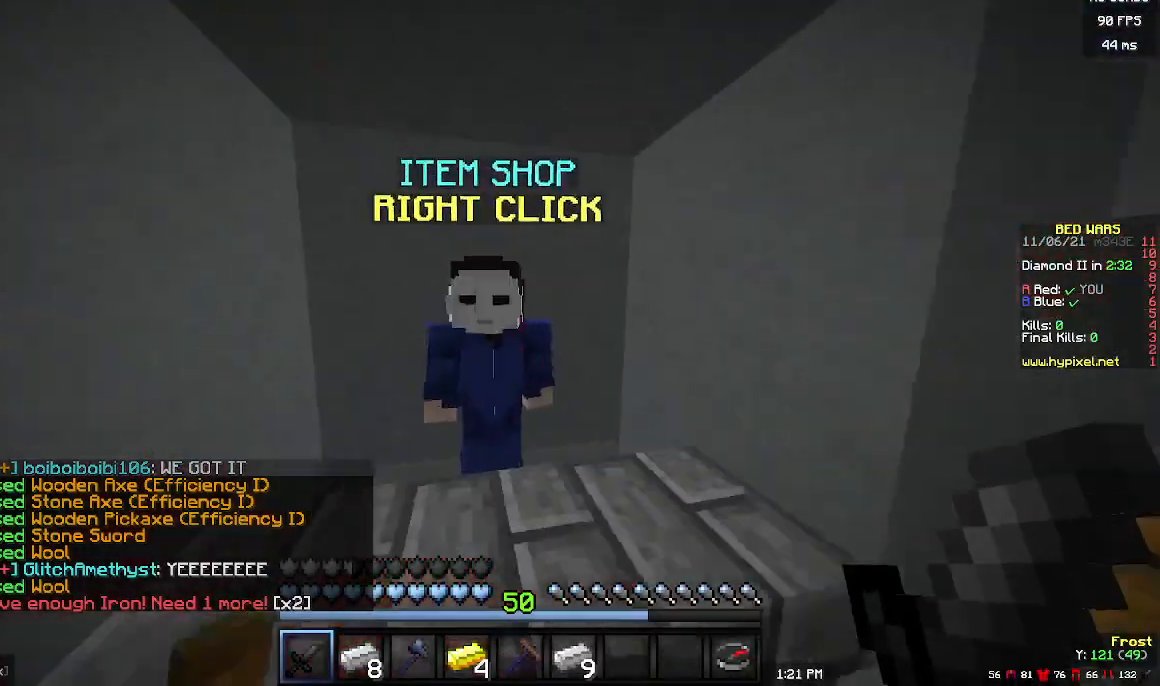
{"keys": [], "mouse": [], "events": [[67, "mouse_left", "down"], [100, "mouse_right", "down"], [133, "w", "up"], [200, "mouse_left", "up"], [200, "mouse_right", "up"]]}
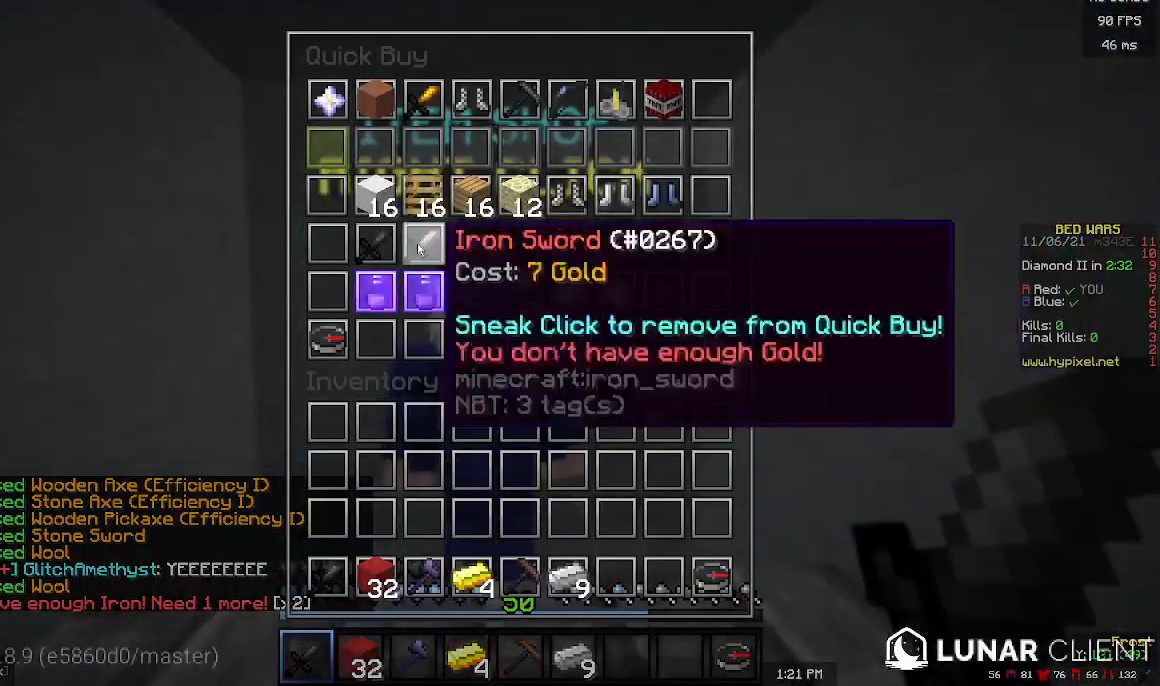
{"keys": [], "mouse": [], "events": []}
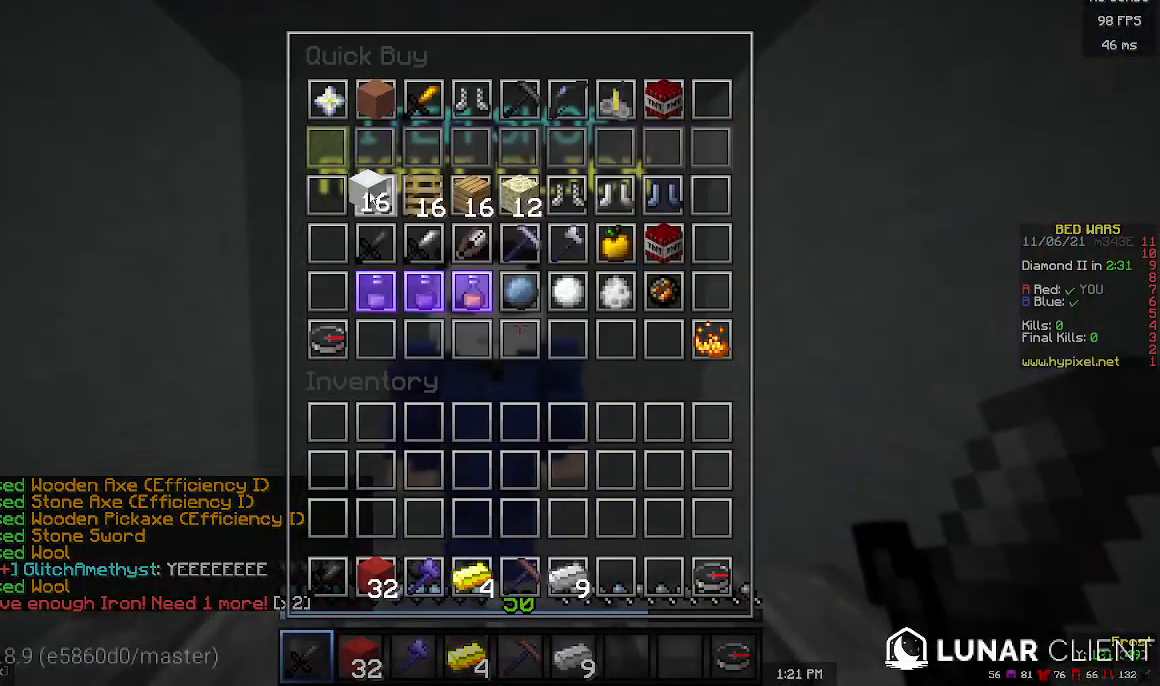
{"keys": [], "mouse": [], "events": [[400, "mouse_left", "down"], [500, "mouse_left", "up"]]}
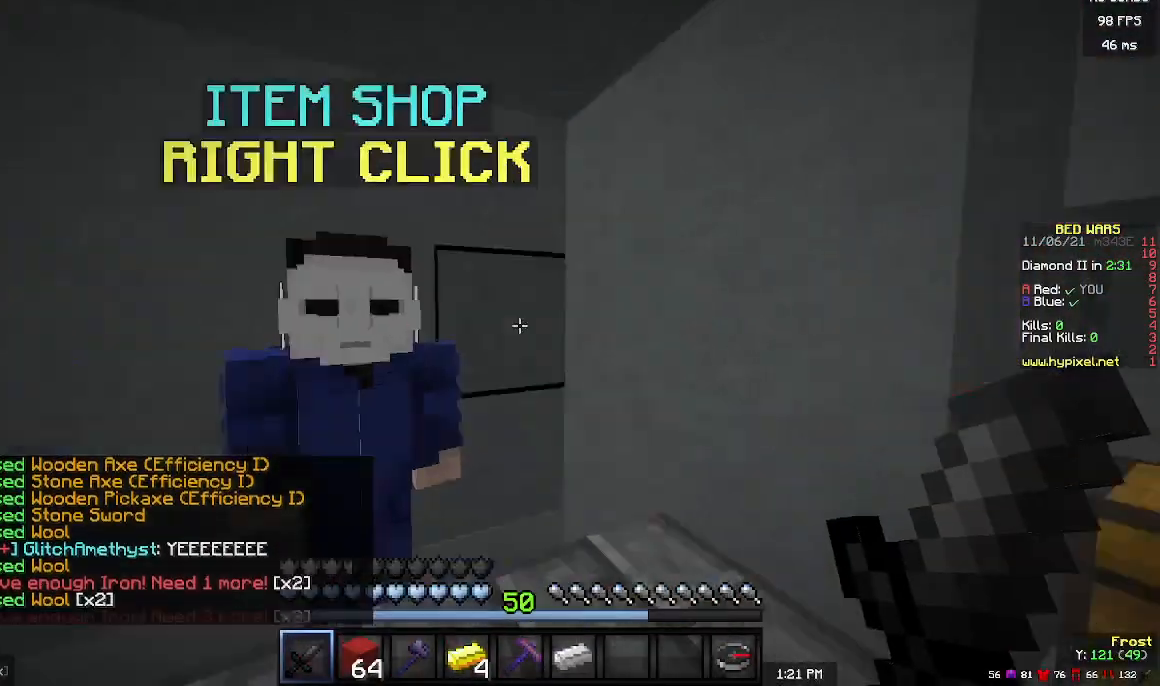
{"keys": ["d", "w"], "mouse": [], "events": [[100, "d", "down"], [133, "w", "down"]]}
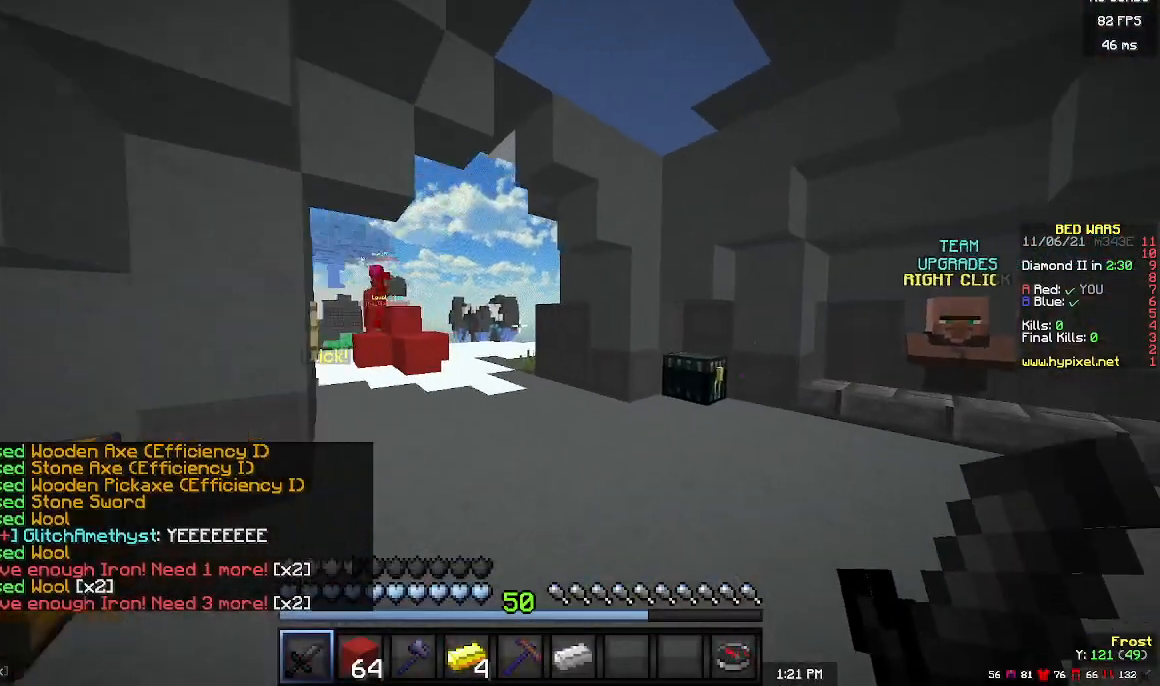
{"keys": ["d", "w"], "mouse": [], "events": []}
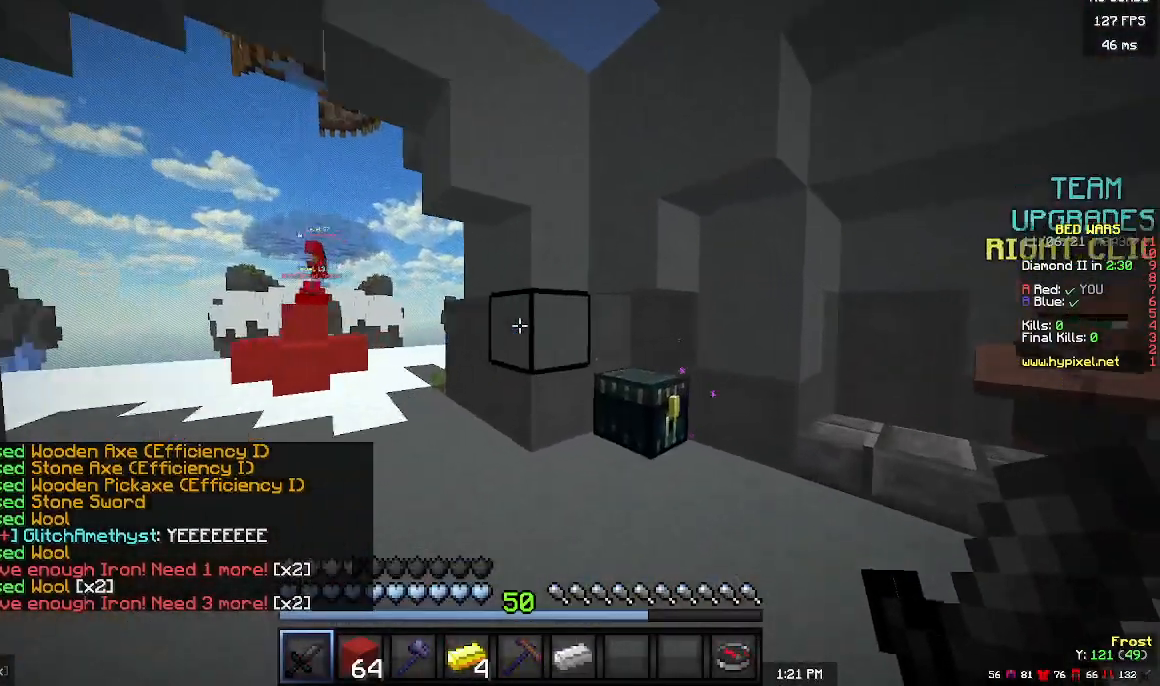
{"keys": [], "mouse": [], "events": [[67, "d", "up"], [333, "w", "up"]]}
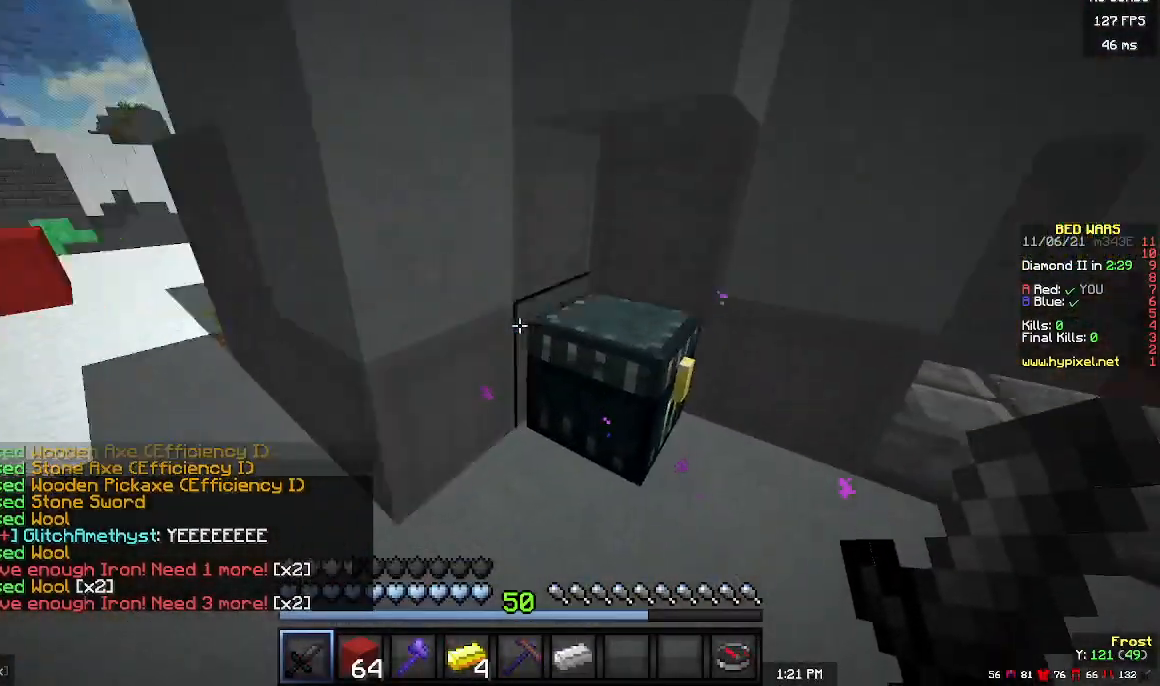
{"keys": [], "mouse": [], "events": [[100, "mouse_right", "down"], [200, "mouse_right", "up"]]}
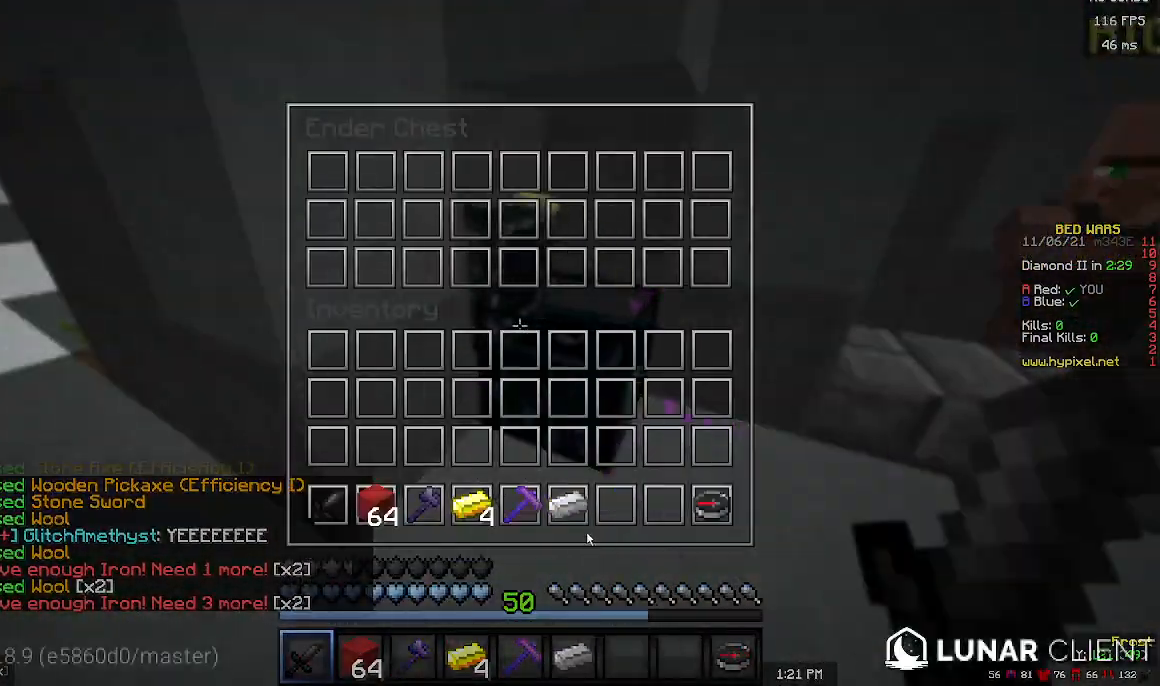
{"keys": [], "mouse": [], "events": []}